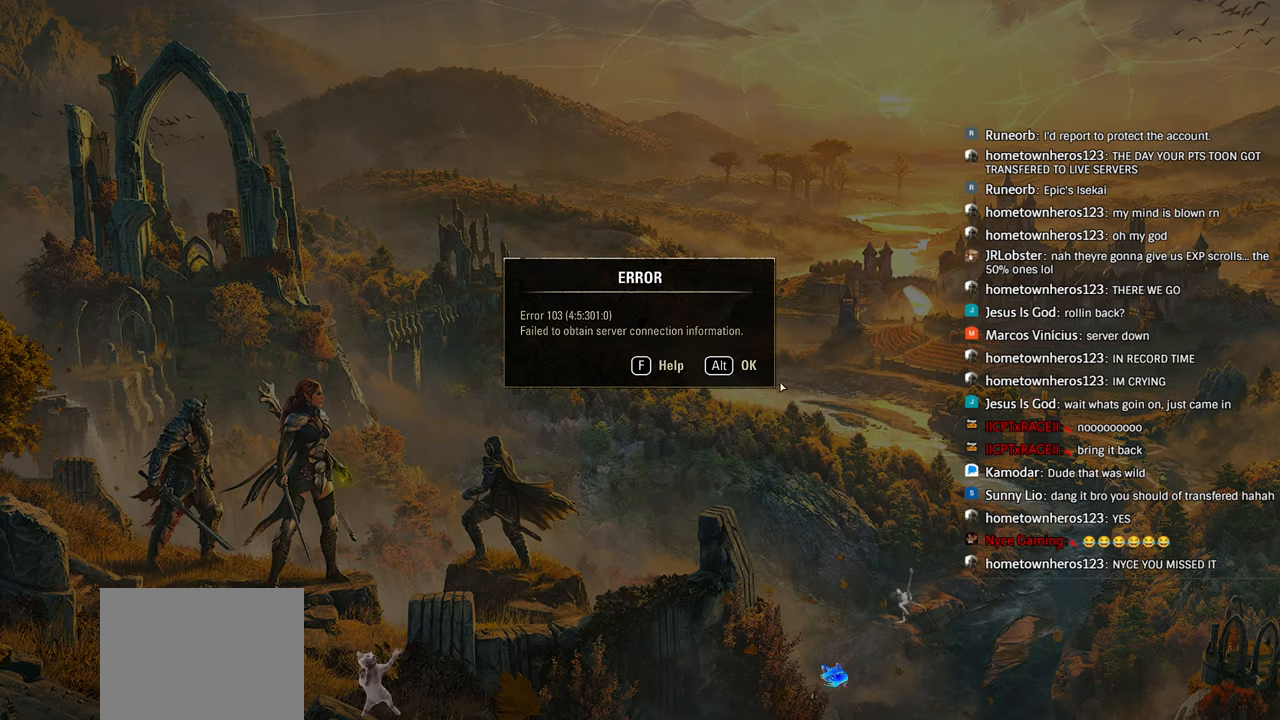
Gameplay with a controller (PlayStation layout); each line is a JSON object with the inputs held at the frame after it. "events" lists button and stick changes between this image and that frame as [ms after this image, input, new state], when the widget could be followed in between. Not read: R1.
{"buttons": ["L1"], "left_stick": "center", "right_stick": "center", "events": [[400, "L1", "down"]]}
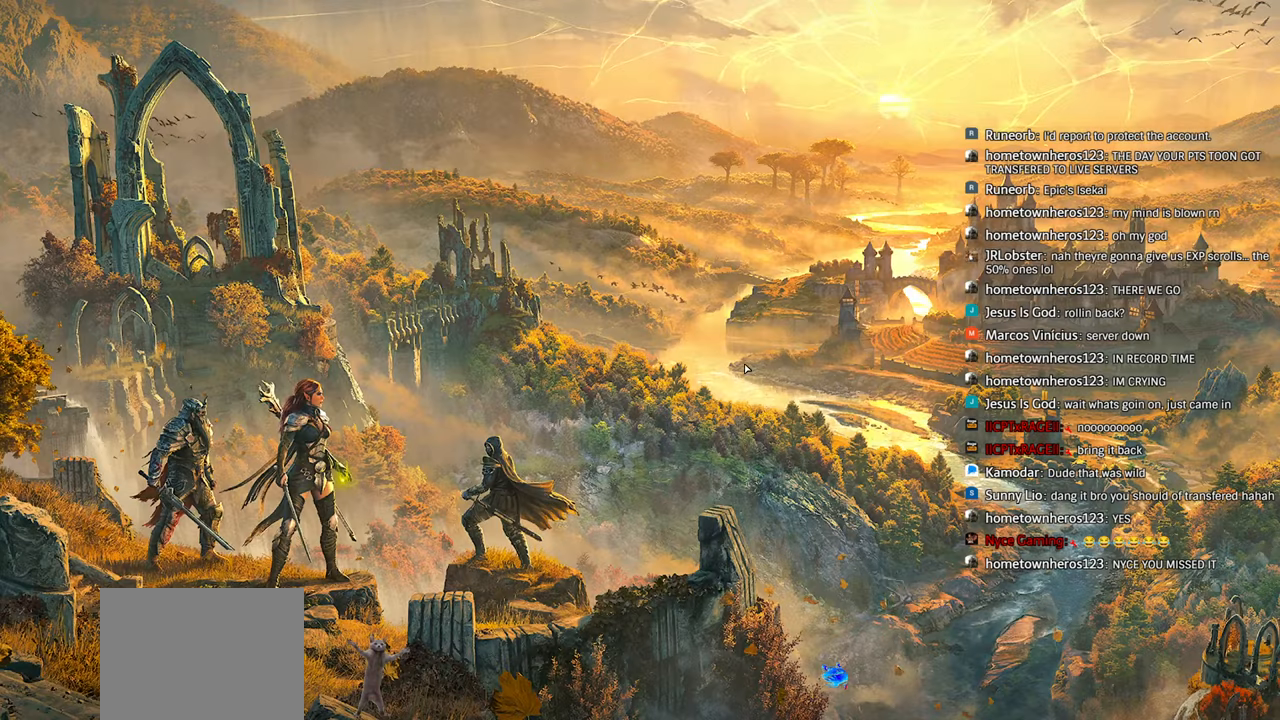
{"buttons": ["L1"], "left_stick": "center", "right_stick": "center", "events": []}
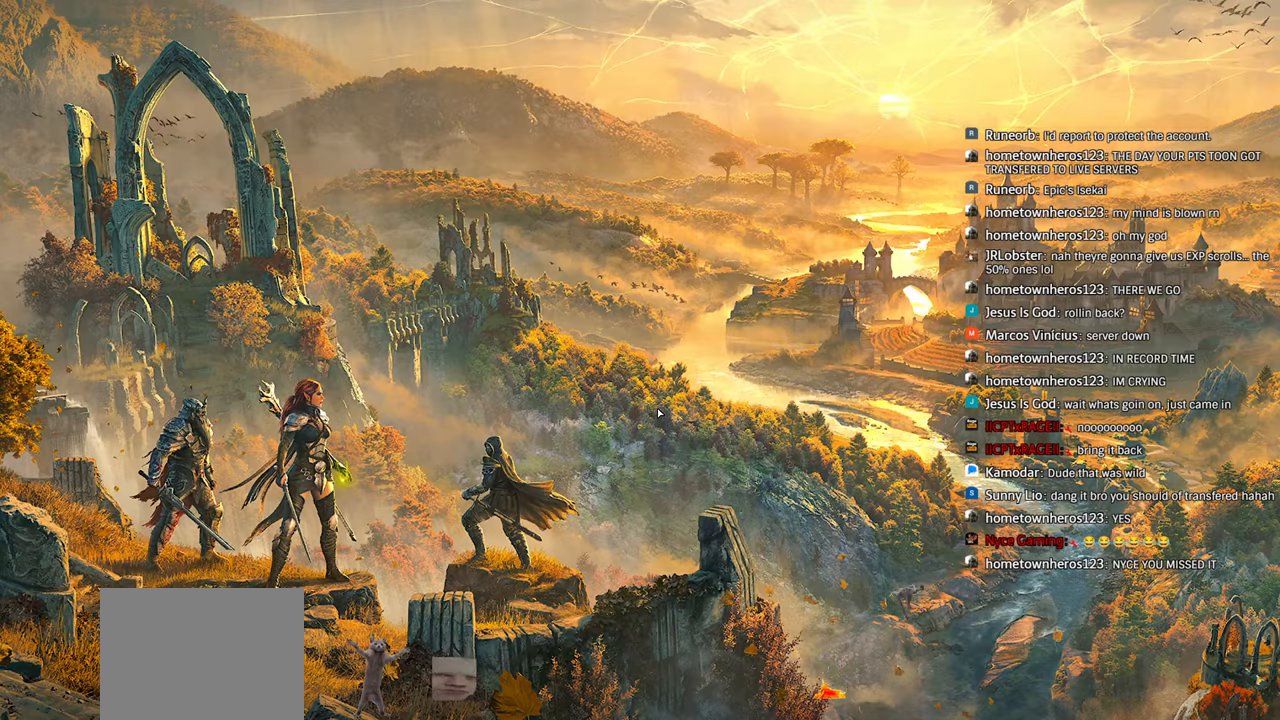
{"buttons": ["L1"], "left_stick": "center", "right_stick": "center", "events": []}
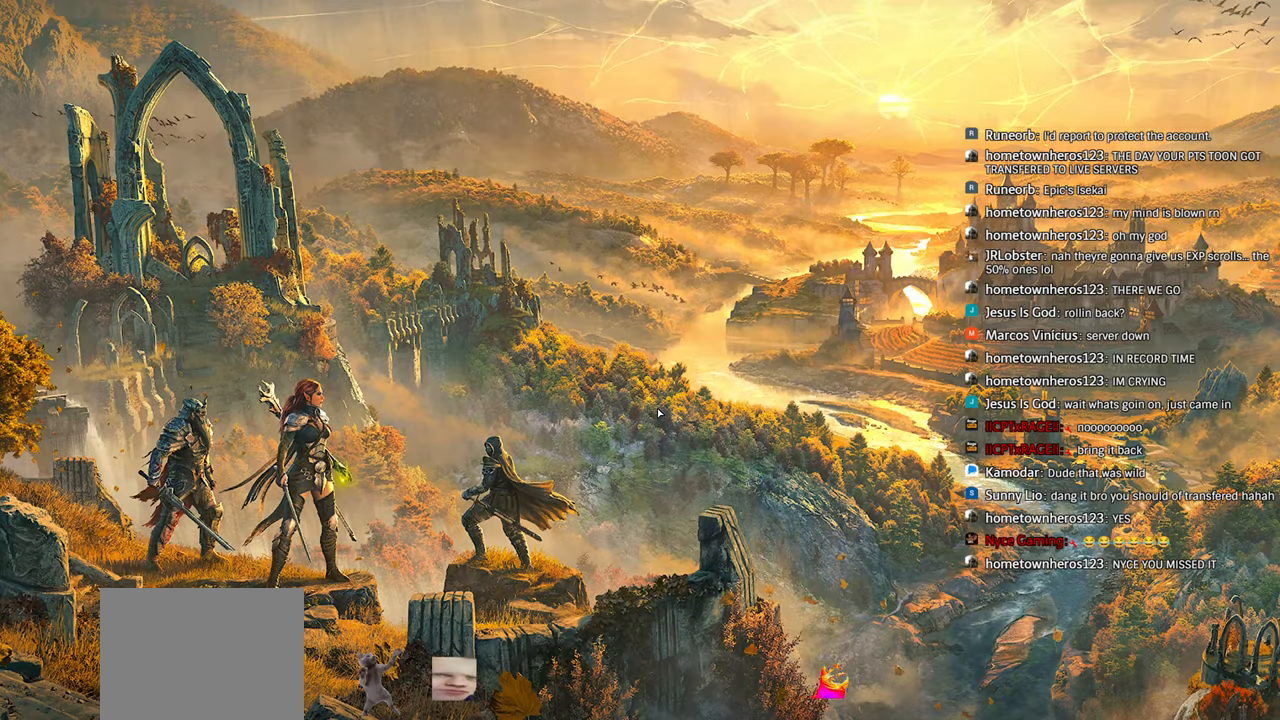
{"buttons": ["L1"], "left_stick": "center", "right_stick": "center", "events": []}
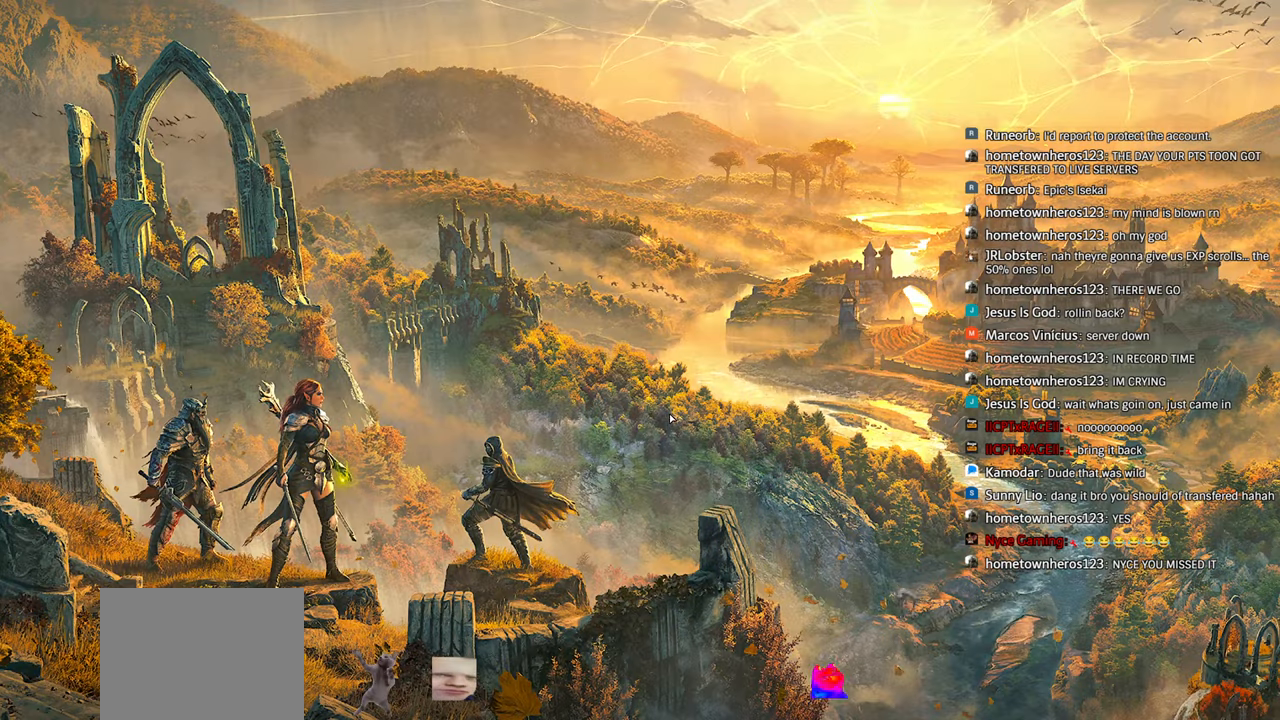
{"buttons": ["L1"], "left_stick": "center", "right_stick": "center", "events": []}
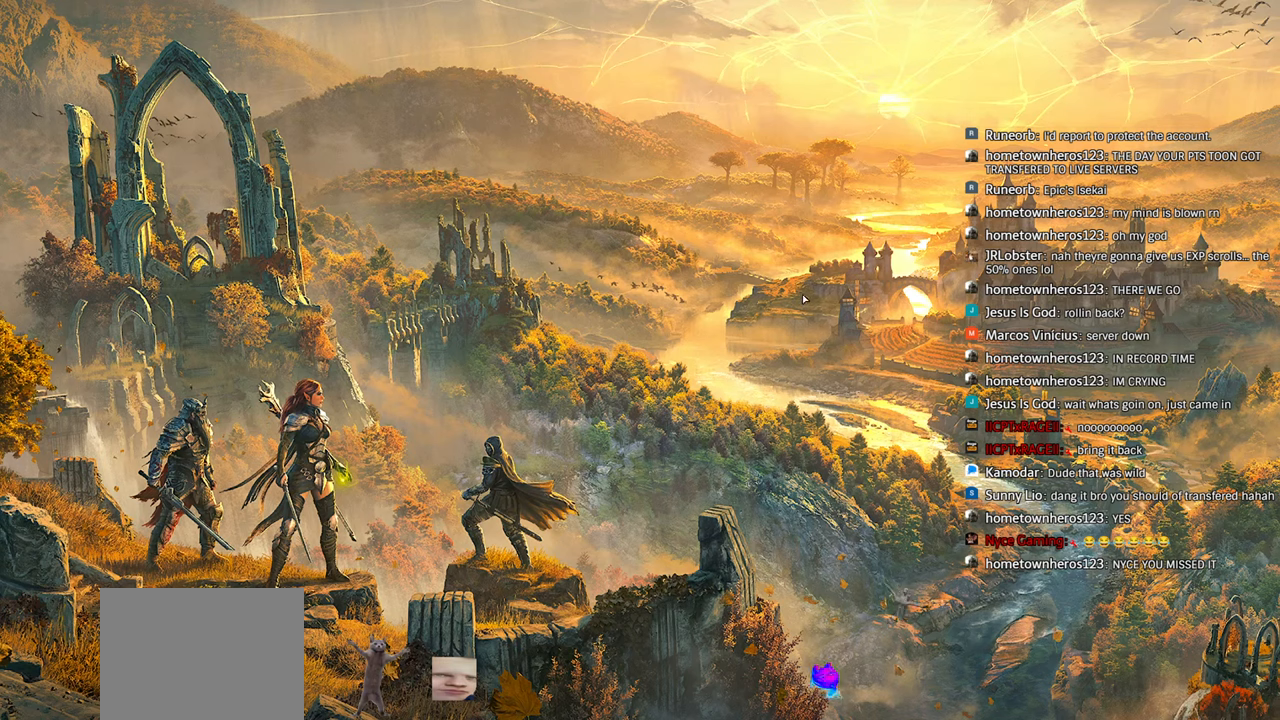
{"buttons": ["L1"], "left_stick": "center", "right_stick": "center", "events": []}
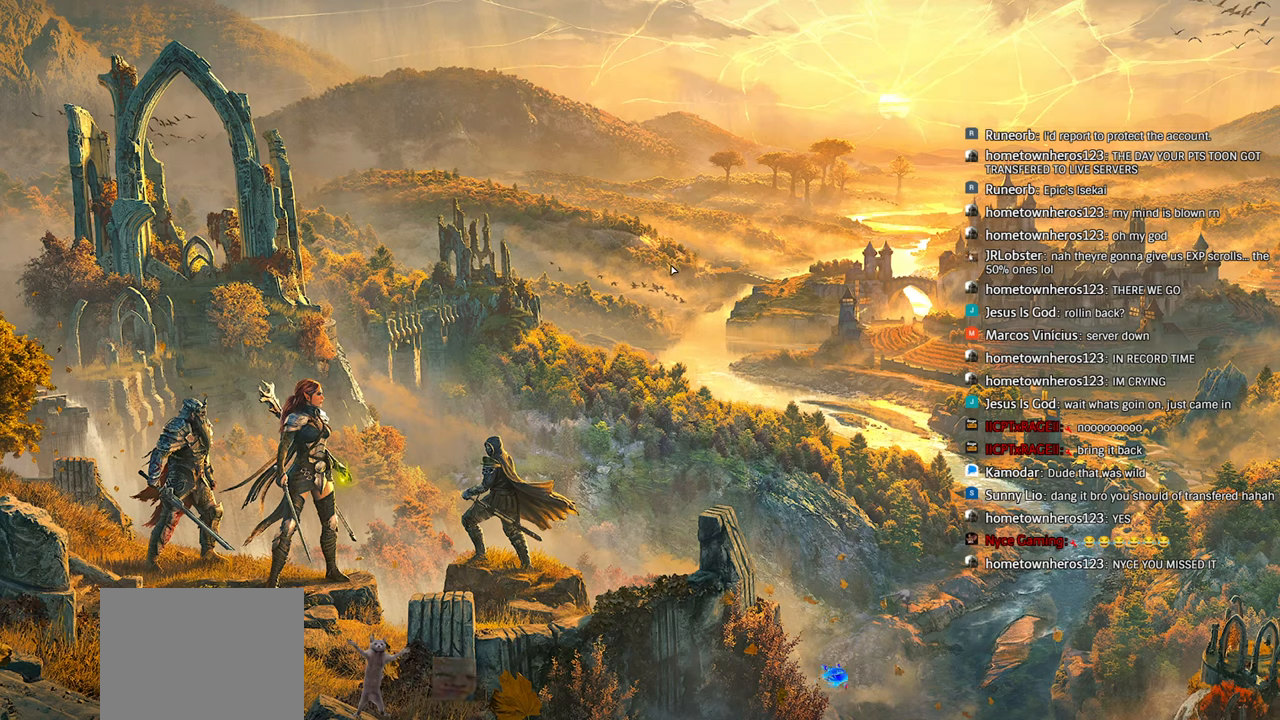
{"buttons": ["L1"], "left_stick": "center", "right_stick": "center", "events": []}
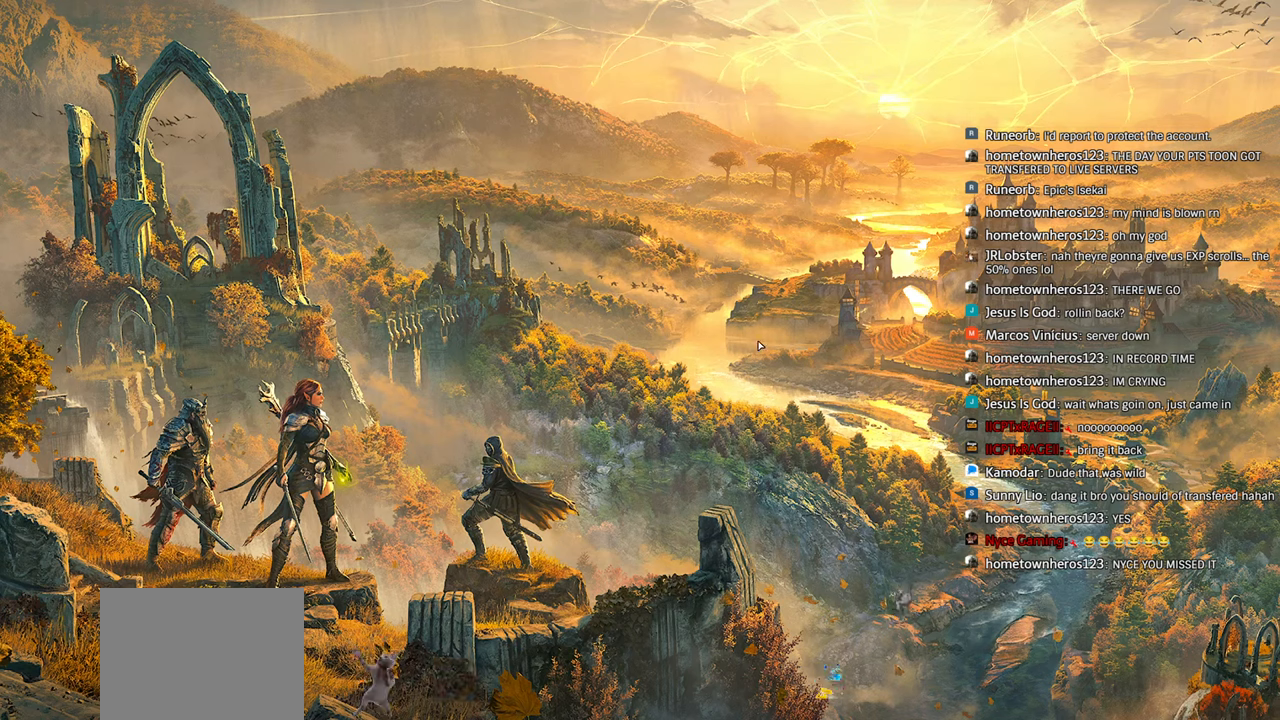
{"buttons": ["L1"], "left_stick": "center", "right_stick": "center", "events": []}
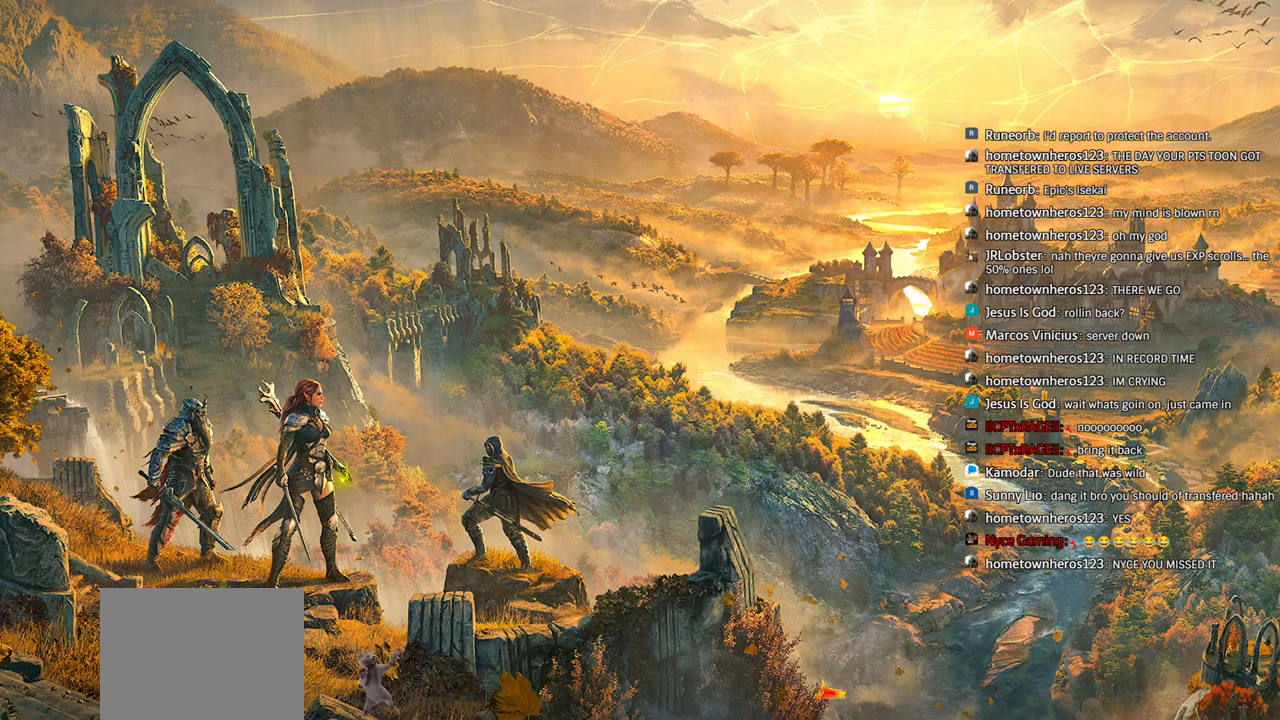
{"buttons": ["L1"], "left_stick": "center", "right_stick": "center", "events": []}
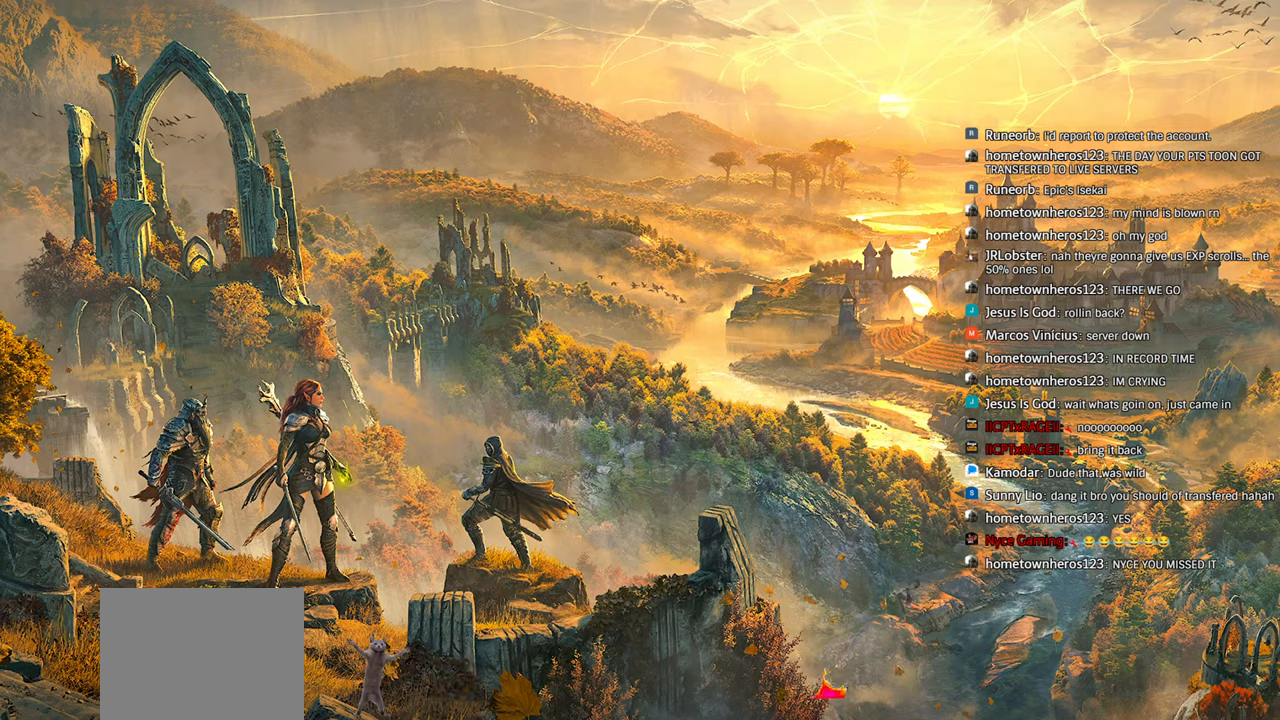
{"buttons": ["L1"], "left_stick": "center", "right_stick": "center", "events": []}
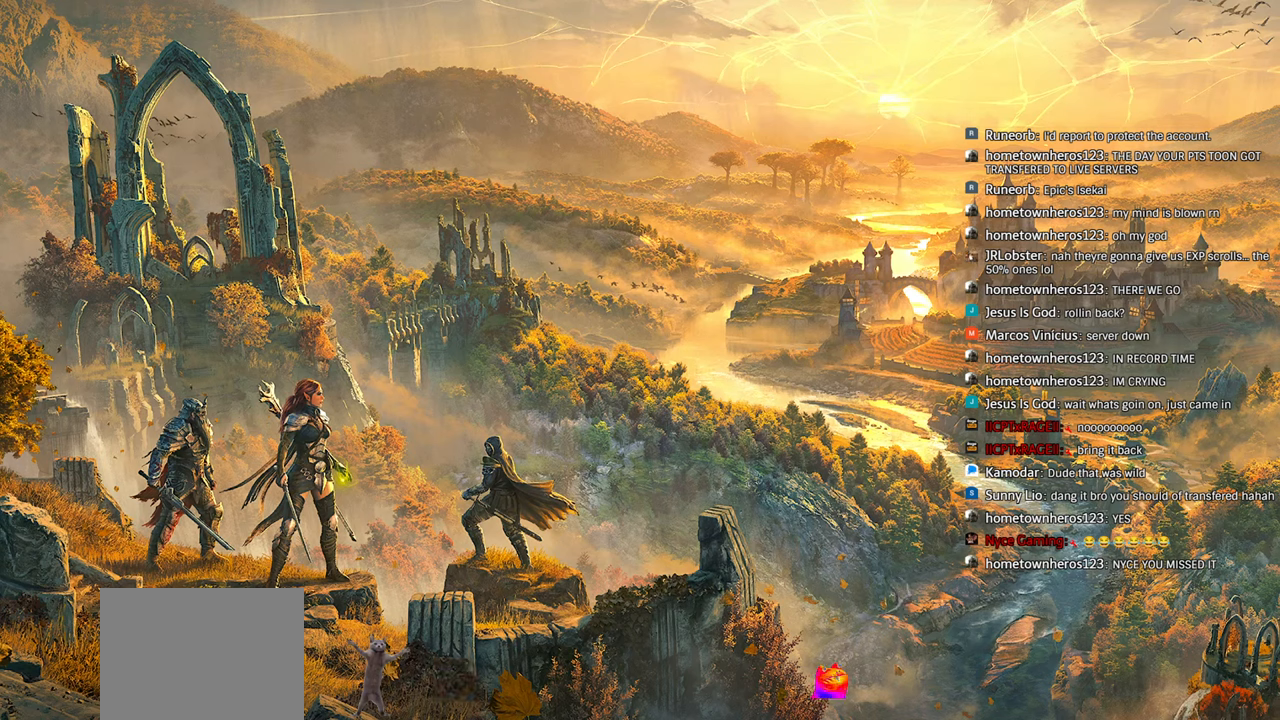
{"buttons": ["L1"], "left_stick": "center", "right_stick": "center", "events": []}
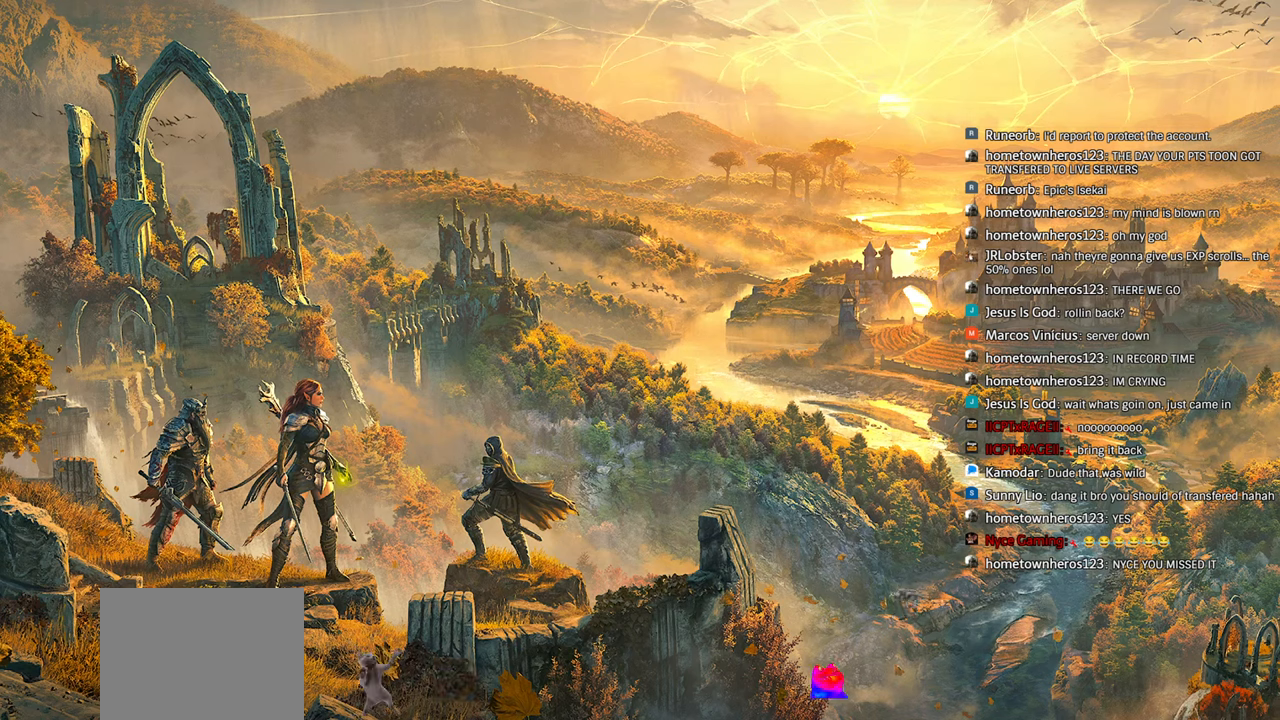
{"buttons": ["L1"], "left_stick": "center", "right_stick": "center", "events": []}
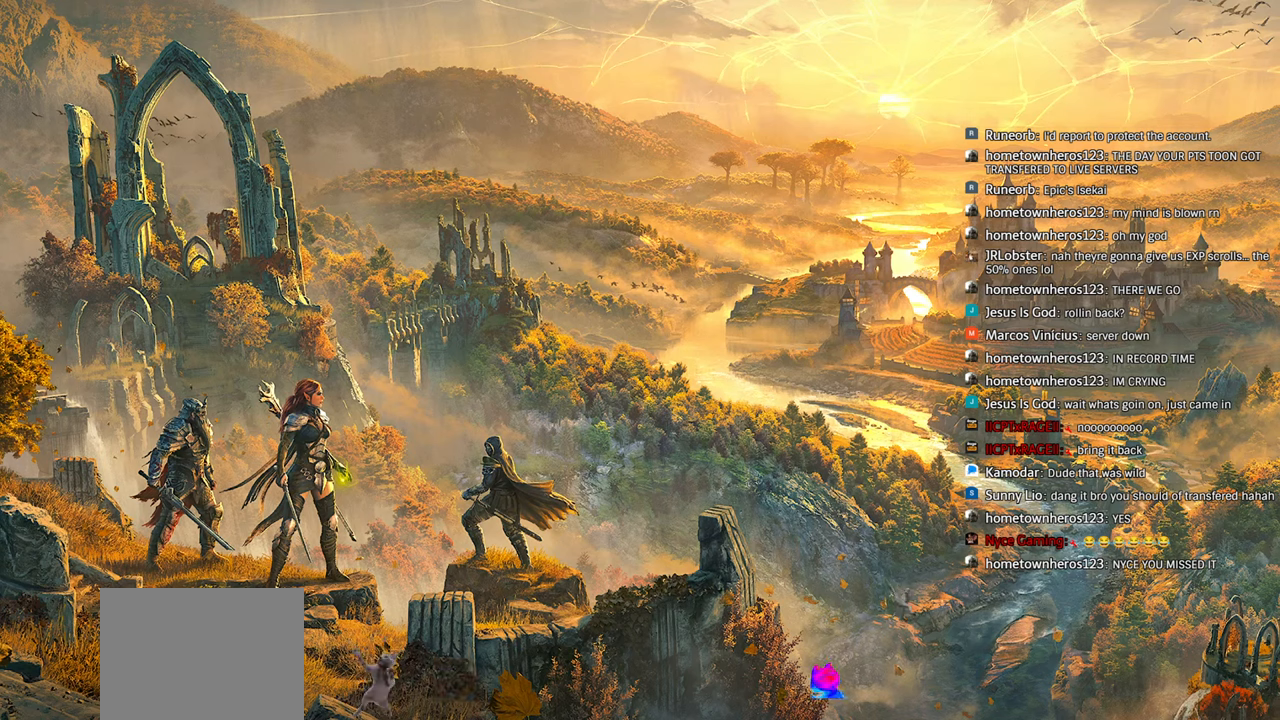
{"buttons": ["L1"], "left_stick": "center", "right_stick": "center", "events": []}
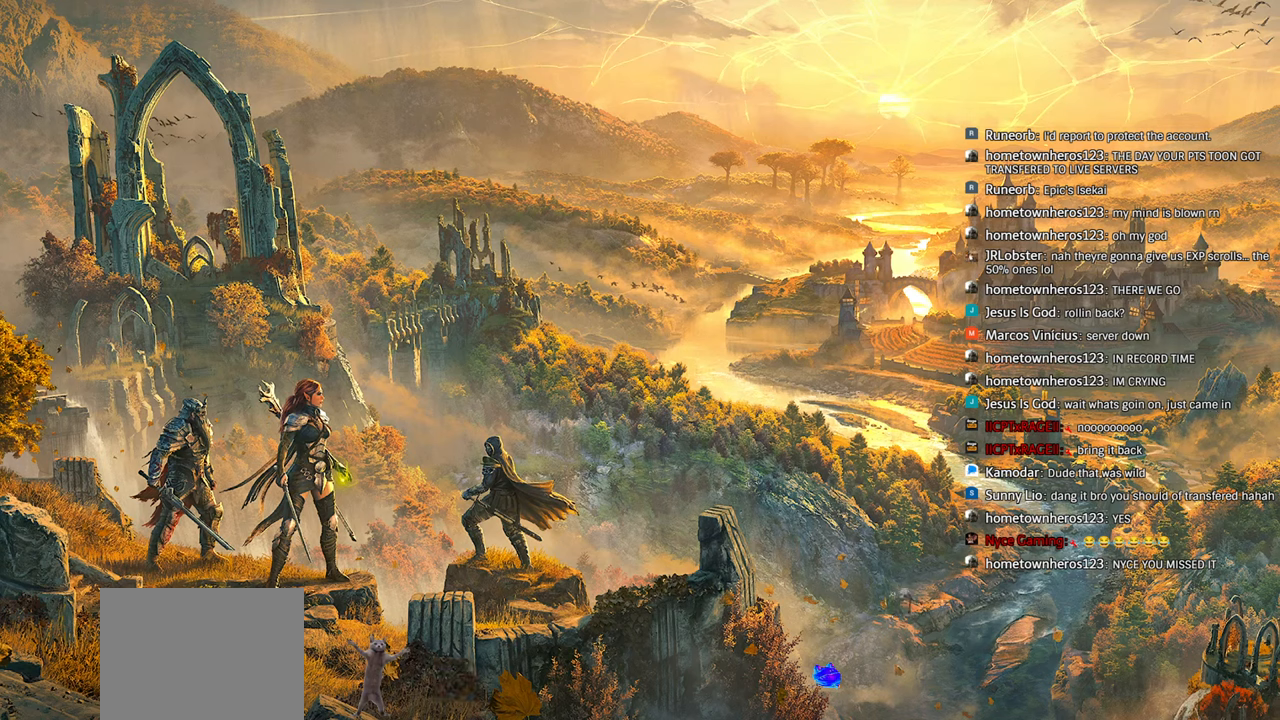
{"buttons": ["L1"], "left_stick": "center", "right_stick": "center", "events": []}
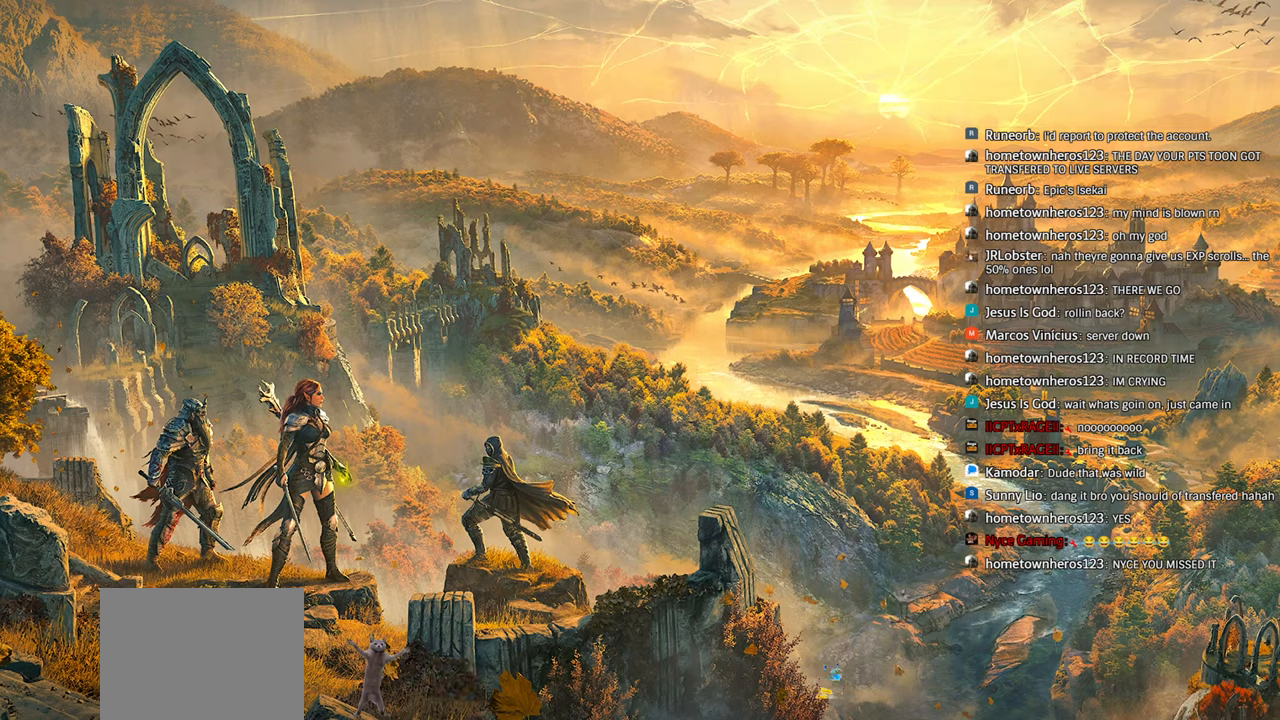
{"buttons": ["L1"], "left_stick": "center", "right_stick": "center", "events": []}
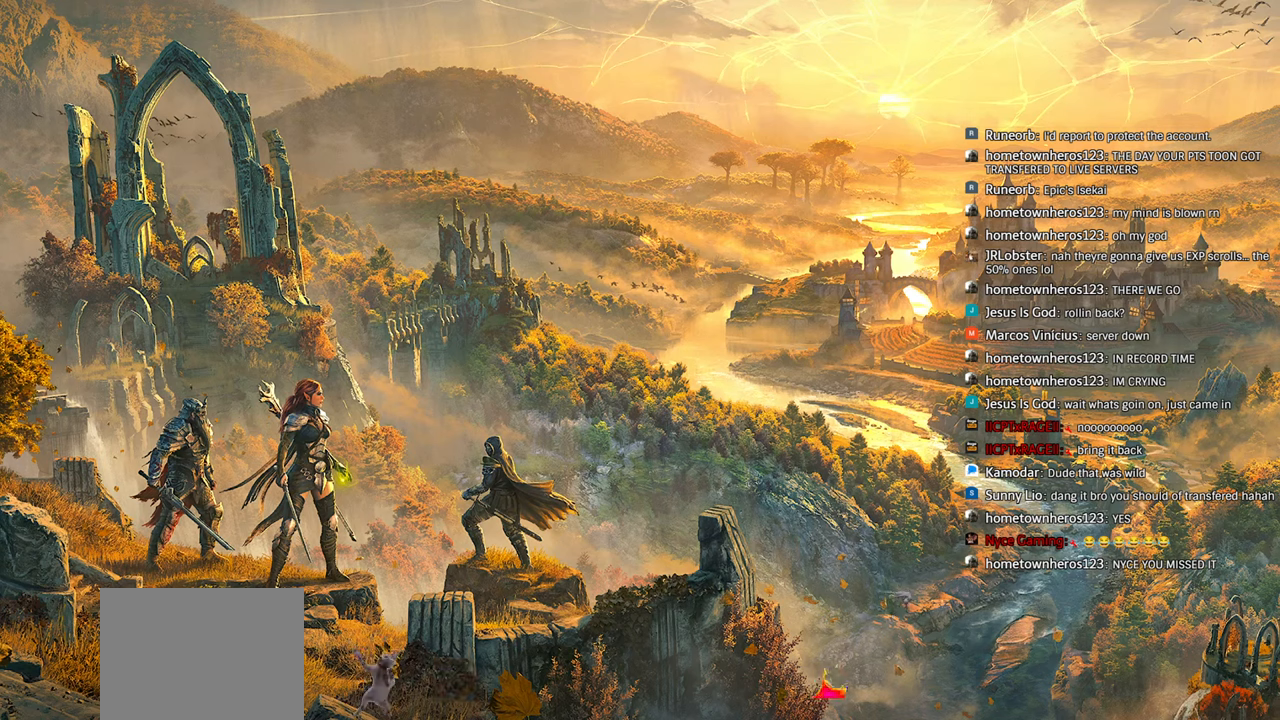
{"buttons": ["L1"], "left_stick": "center", "right_stick": "center", "events": []}
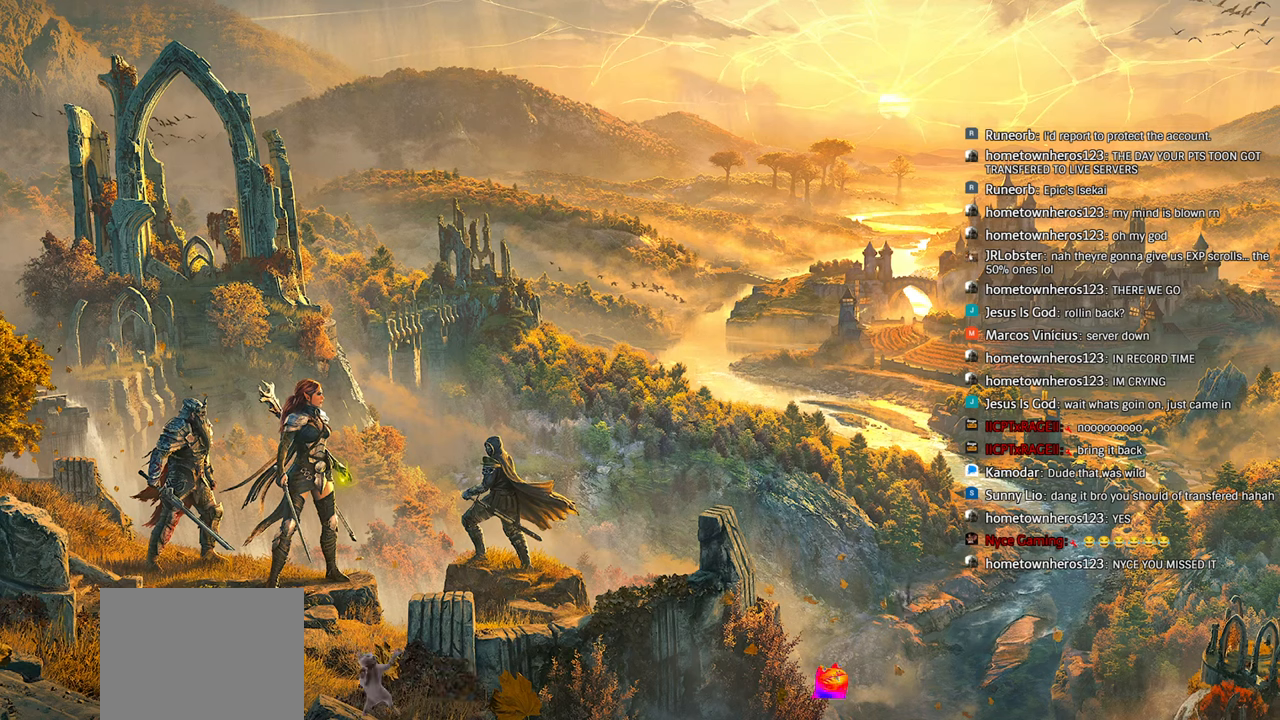
{"buttons": ["L1"], "left_stick": "center", "right_stick": "center", "events": []}
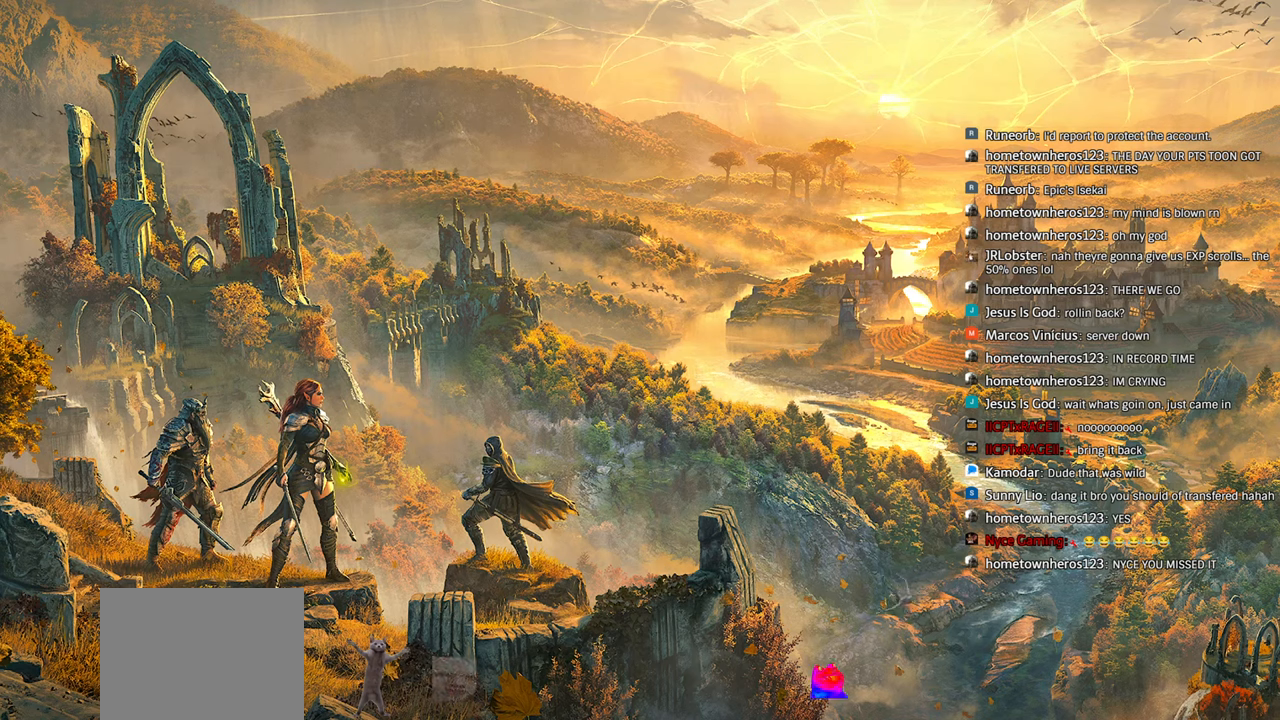
{"buttons": [], "left_stick": "center", "right_stick": "center", "events": [[366, "L1", "up"]]}